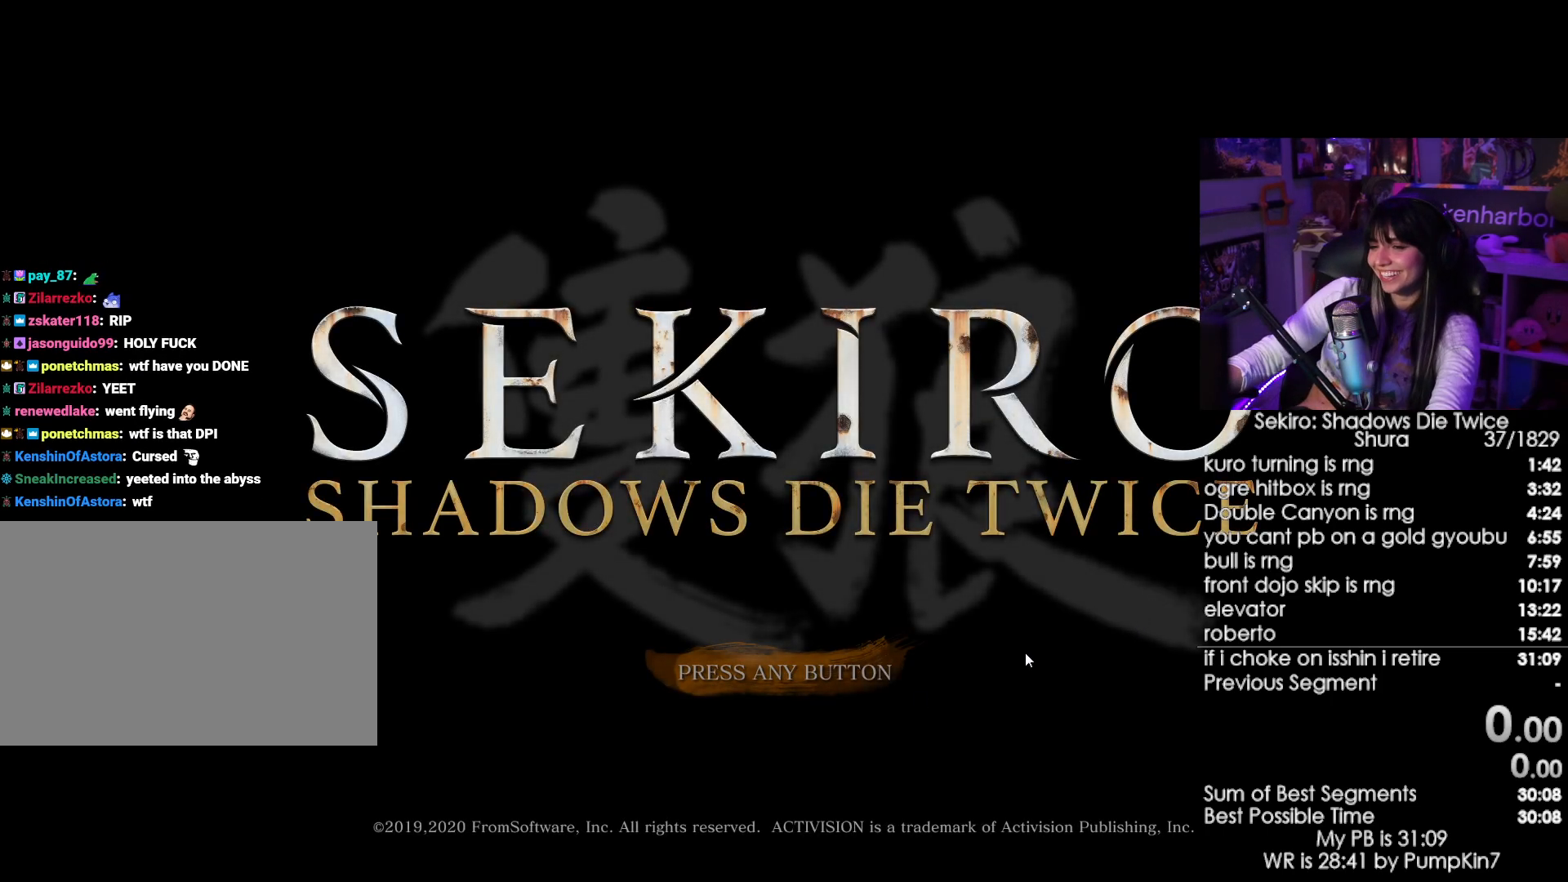
Gameplay with keyboard and mouse; each line is a JSON object with the keys and mouse buttons held at the frame after it. "events" lists presses ("down") and releases ("up") of "1", "2", "3", "4", "5", "a", "alt", "c", "caps_lock", "ctrl", "d", "e", "f", "g", "q", "r", "s", "shift", "space", "t", "tab", "v", "w", "x", "z", "mouse_left", "mouse_wheel" and "mouse_right" between this image and that frame as [ms after this image, input, new state], when the widget could be followed in between. "mouse_left", "mouse_wheel", "mouse_right" = the "left", "wheel", "right" buttons of the "mouse" list. No other keys are recorded. "wheel" means that the mouse wheel is clicked or scrolled. Not read: mouse_move.
{"keys": [], "mouse": [], "events": [[66, "mouse_left", "up"], [200, "mouse_left", "down"], [333, "mouse_left", "up"]]}
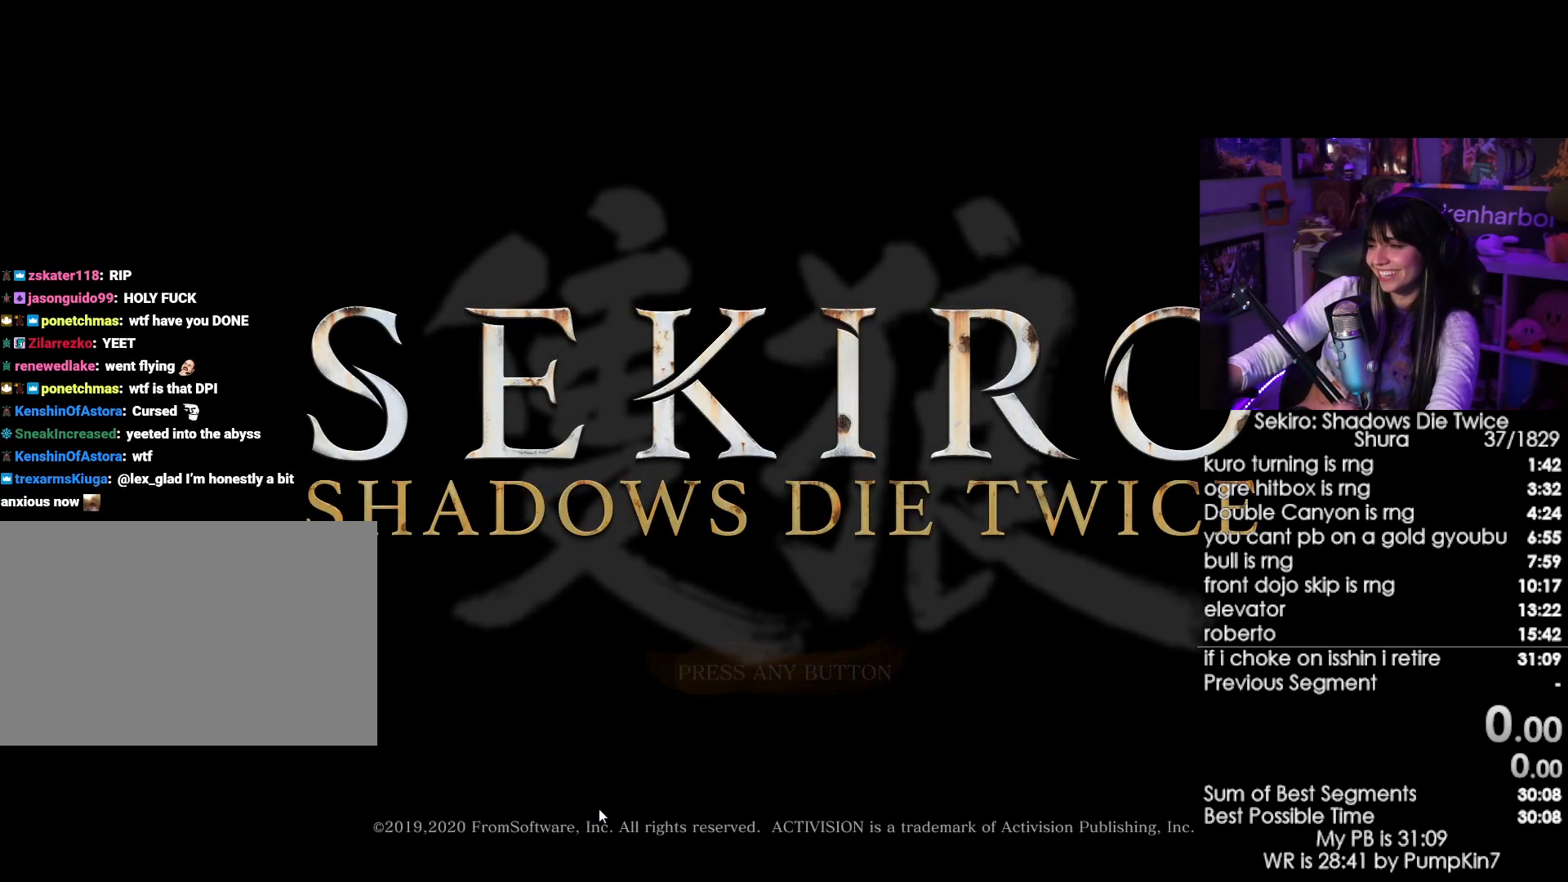
{"keys": [], "mouse": [], "events": []}
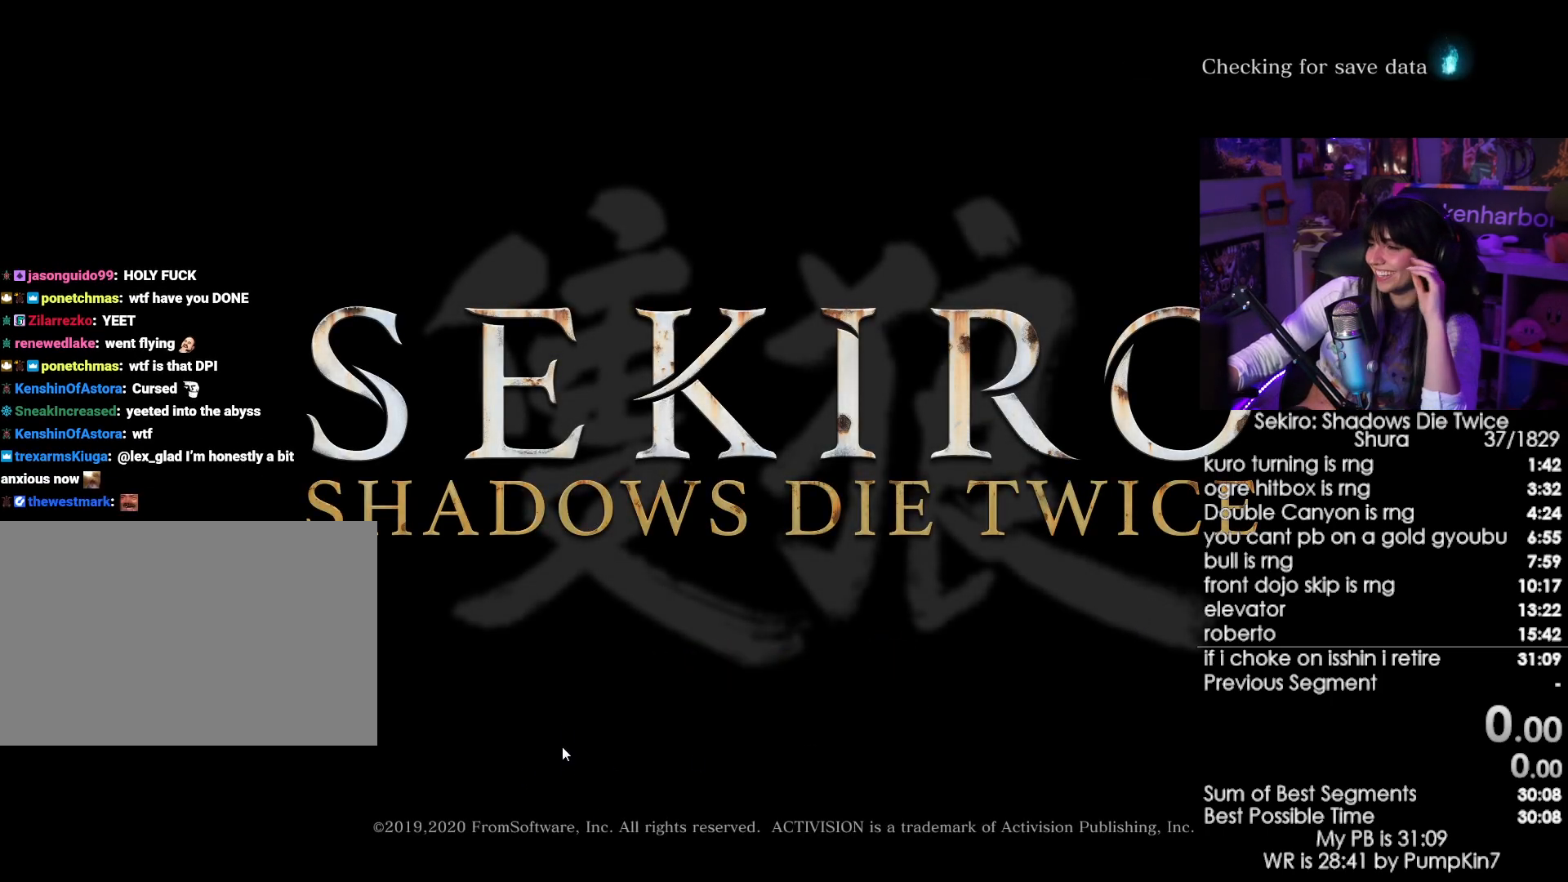
{"keys": [], "mouse": [], "events": []}
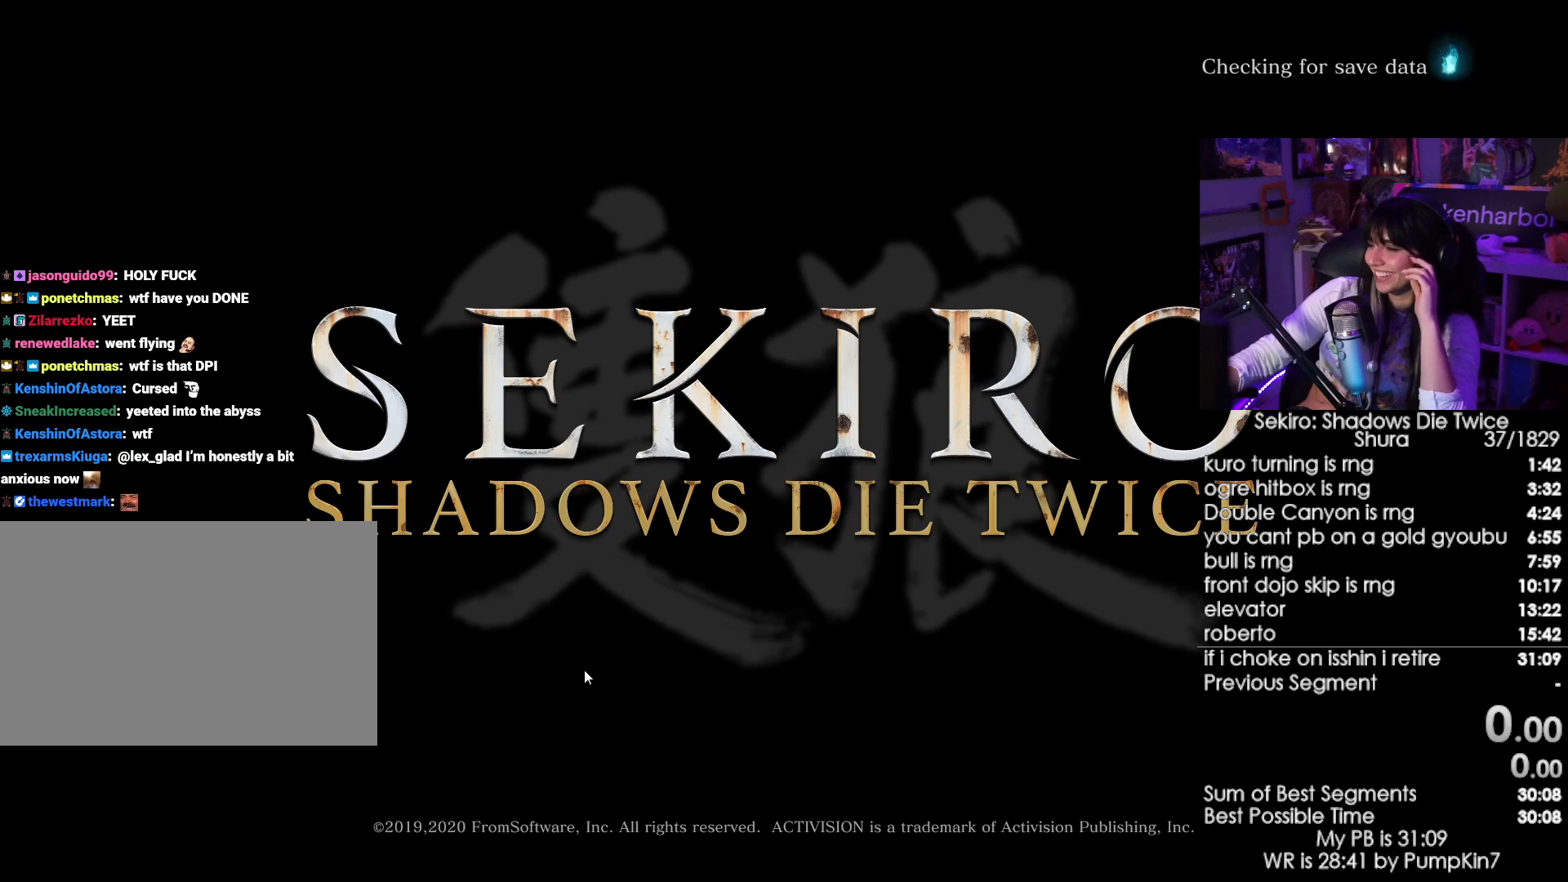
{"keys": [], "mouse": [], "events": []}
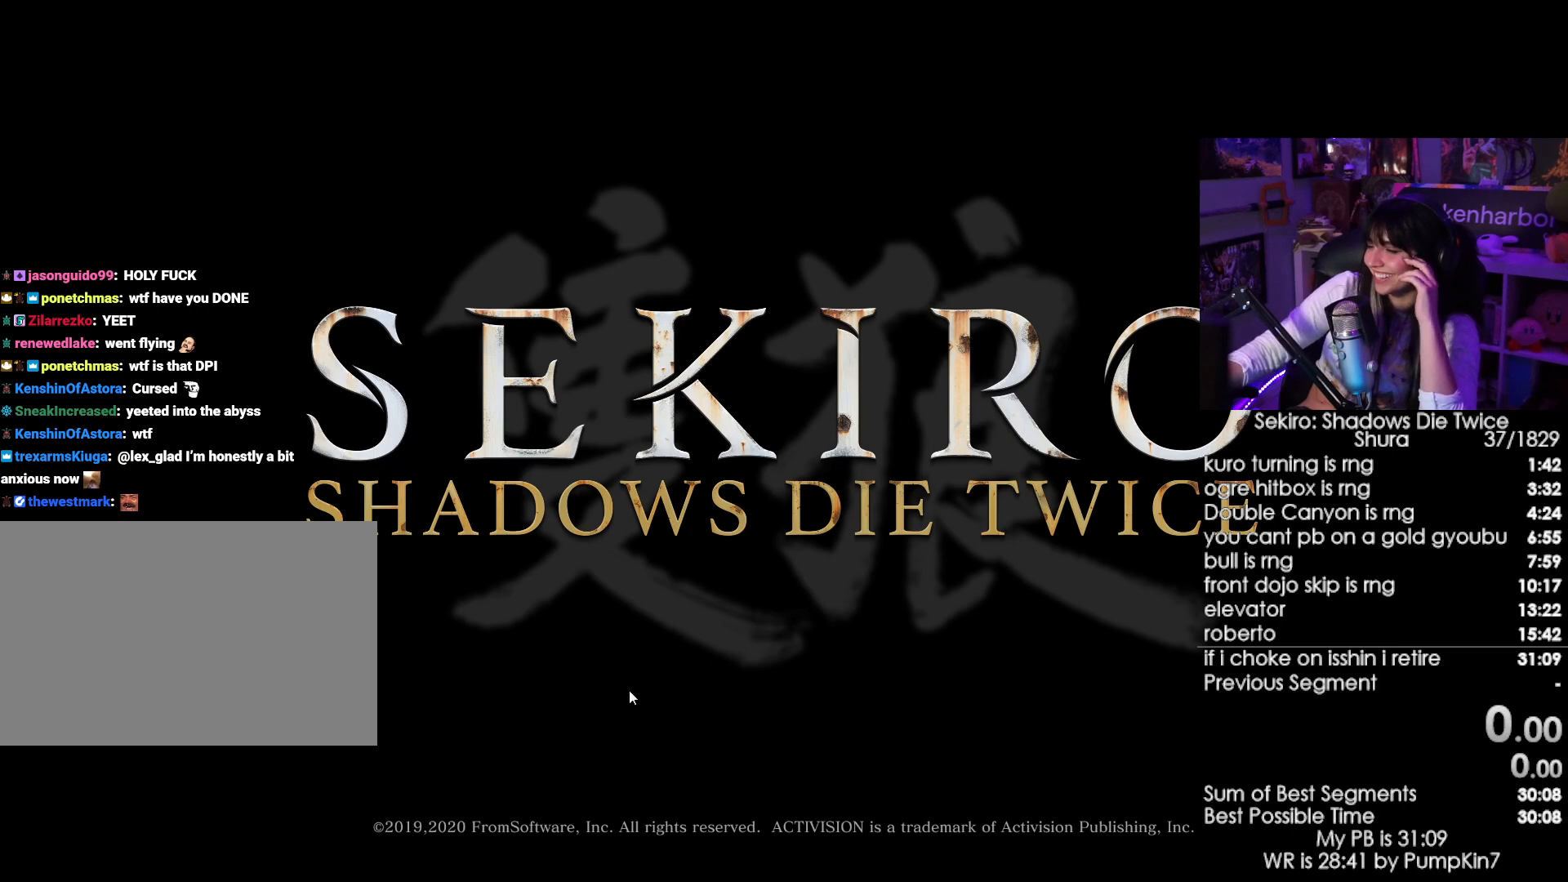
{"keys": [], "mouse": [], "events": []}
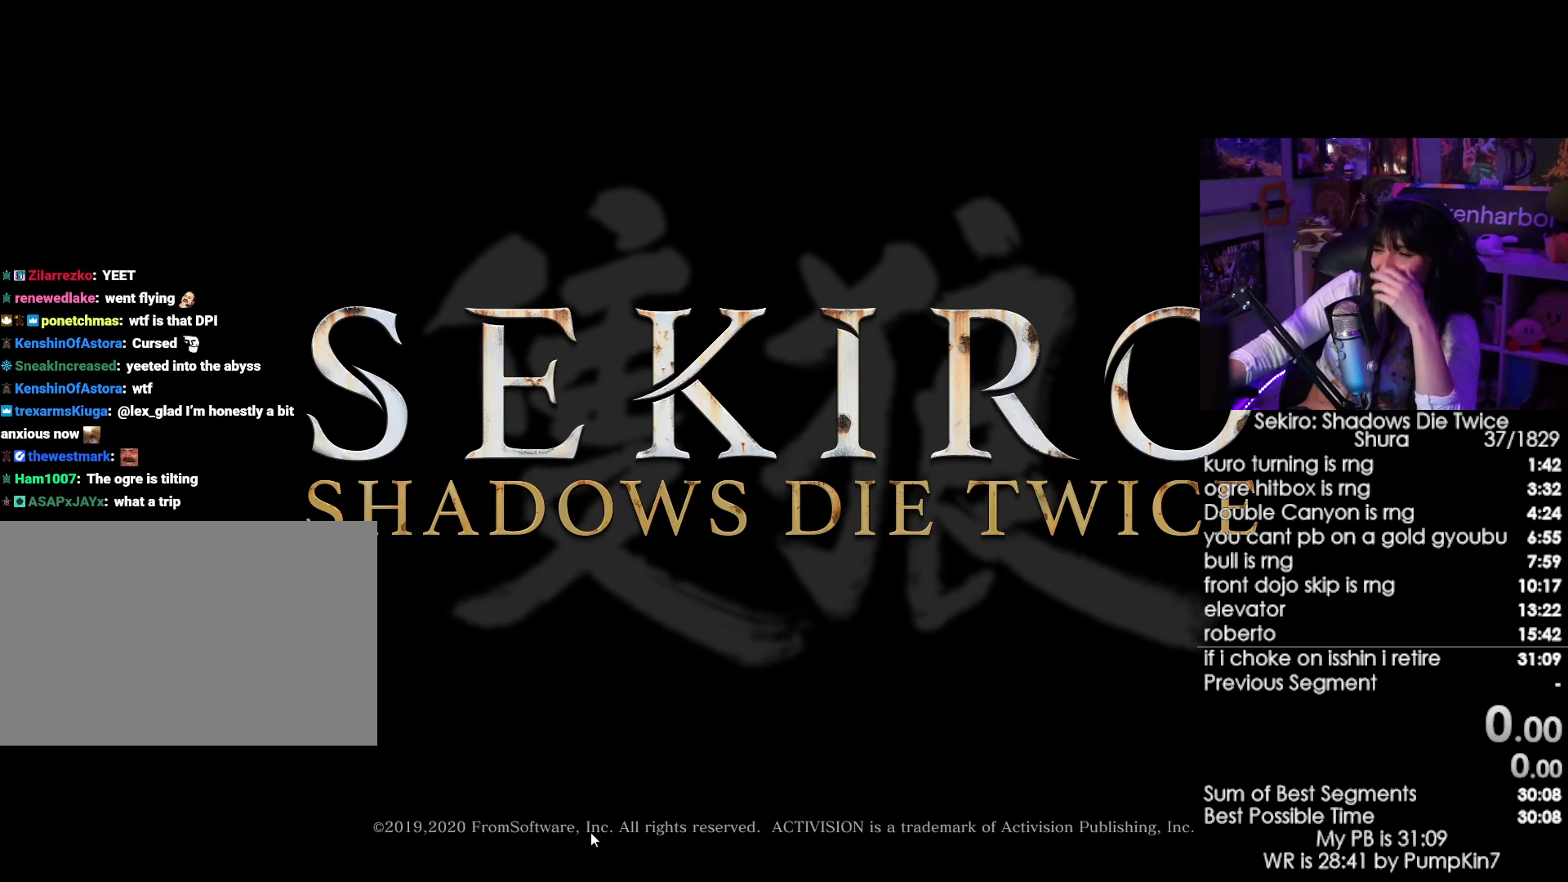
{"keys": [], "mouse": [], "events": []}
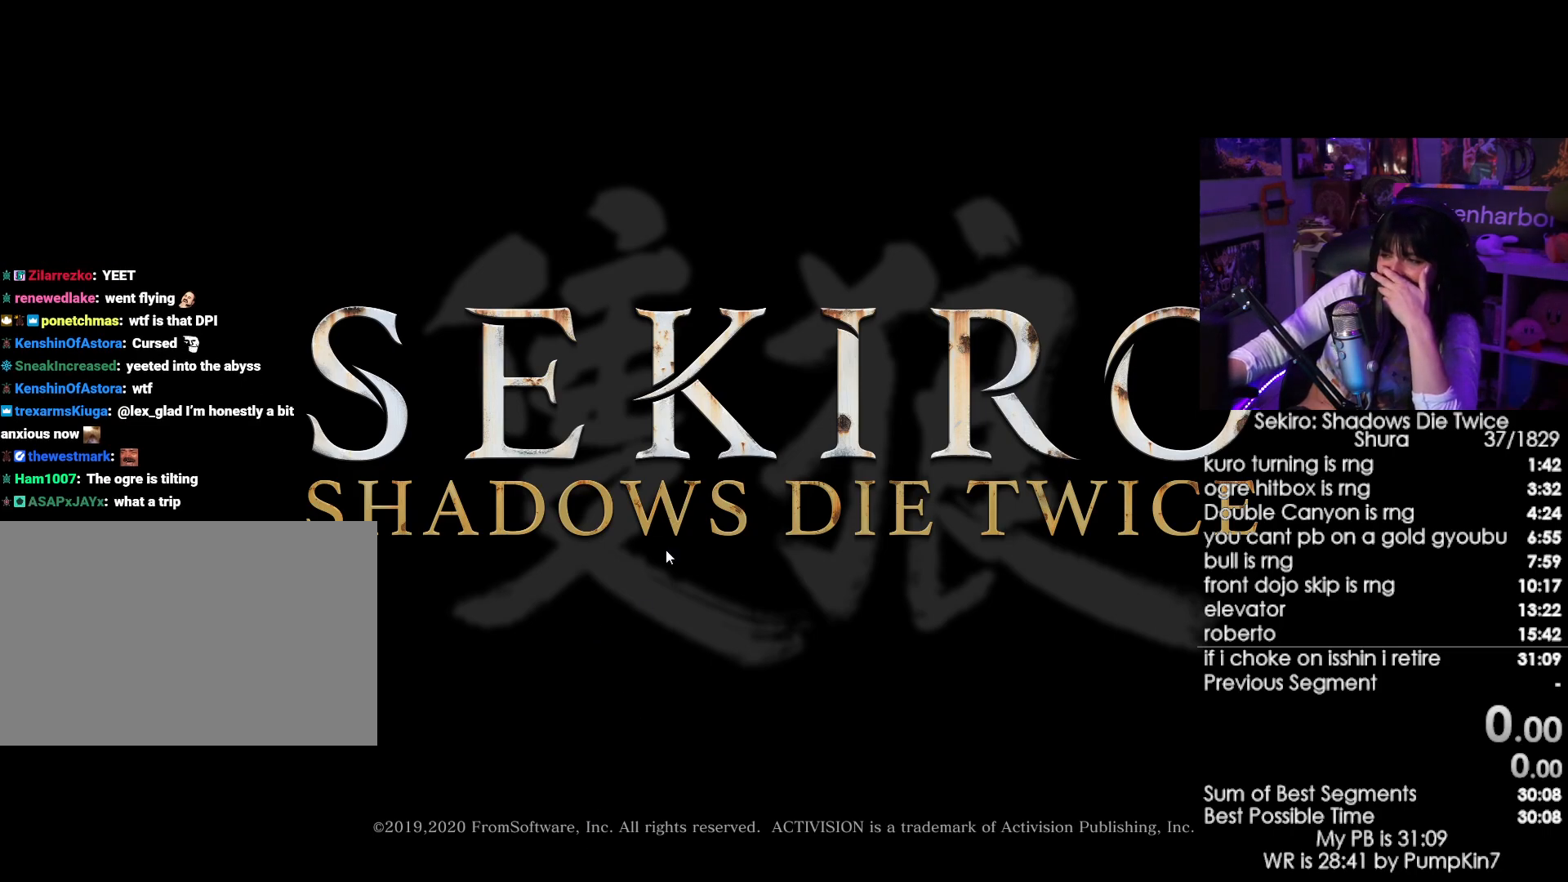
{"keys": [], "mouse": [], "events": []}
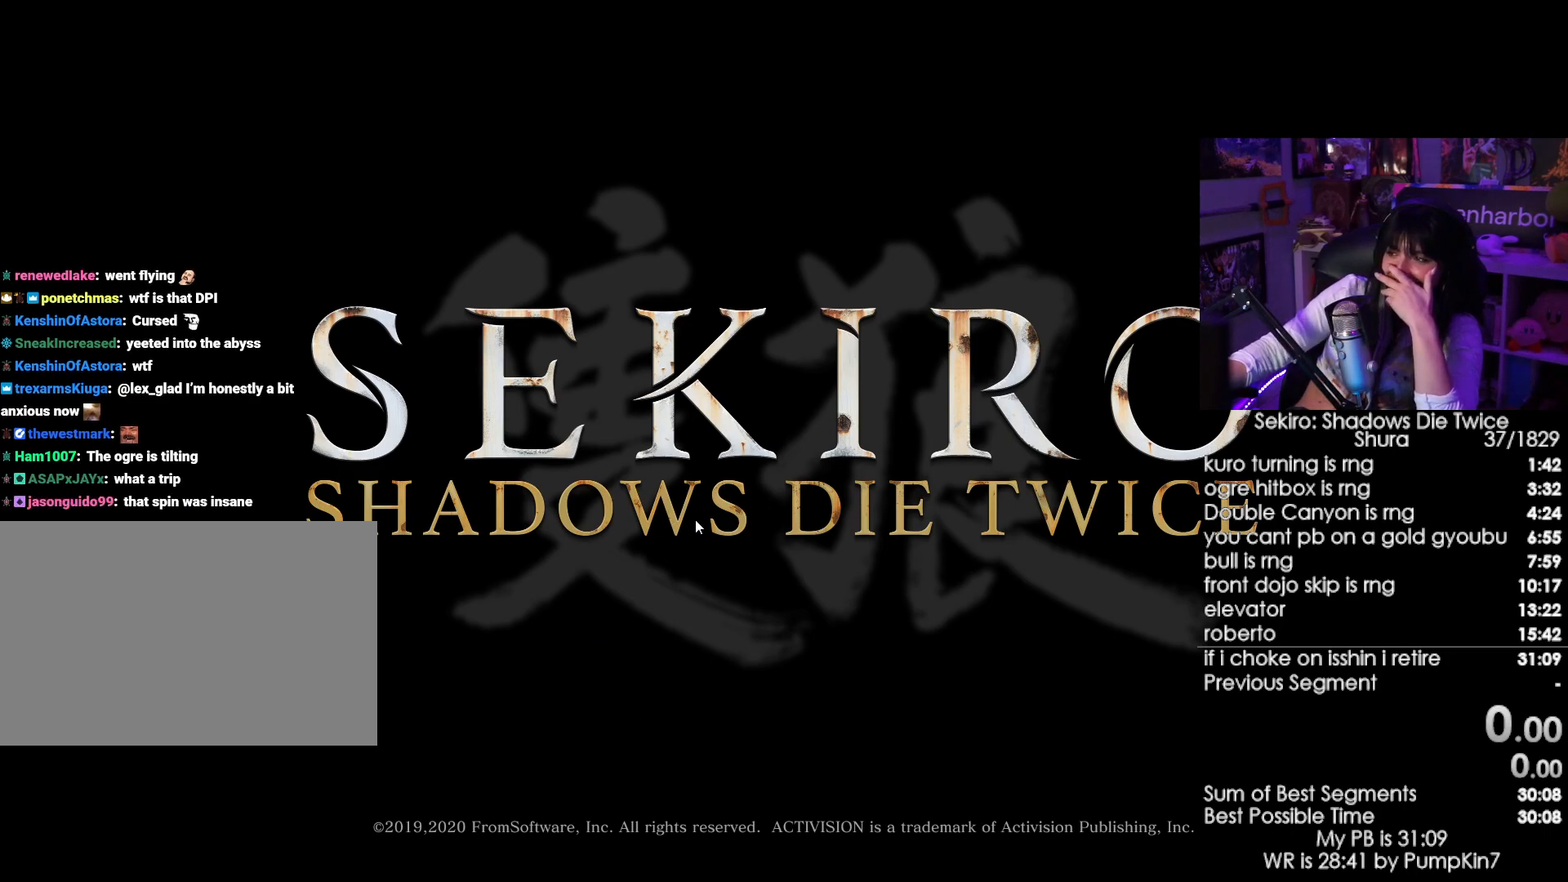
{"keys": [], "mouse": [], "events": []}
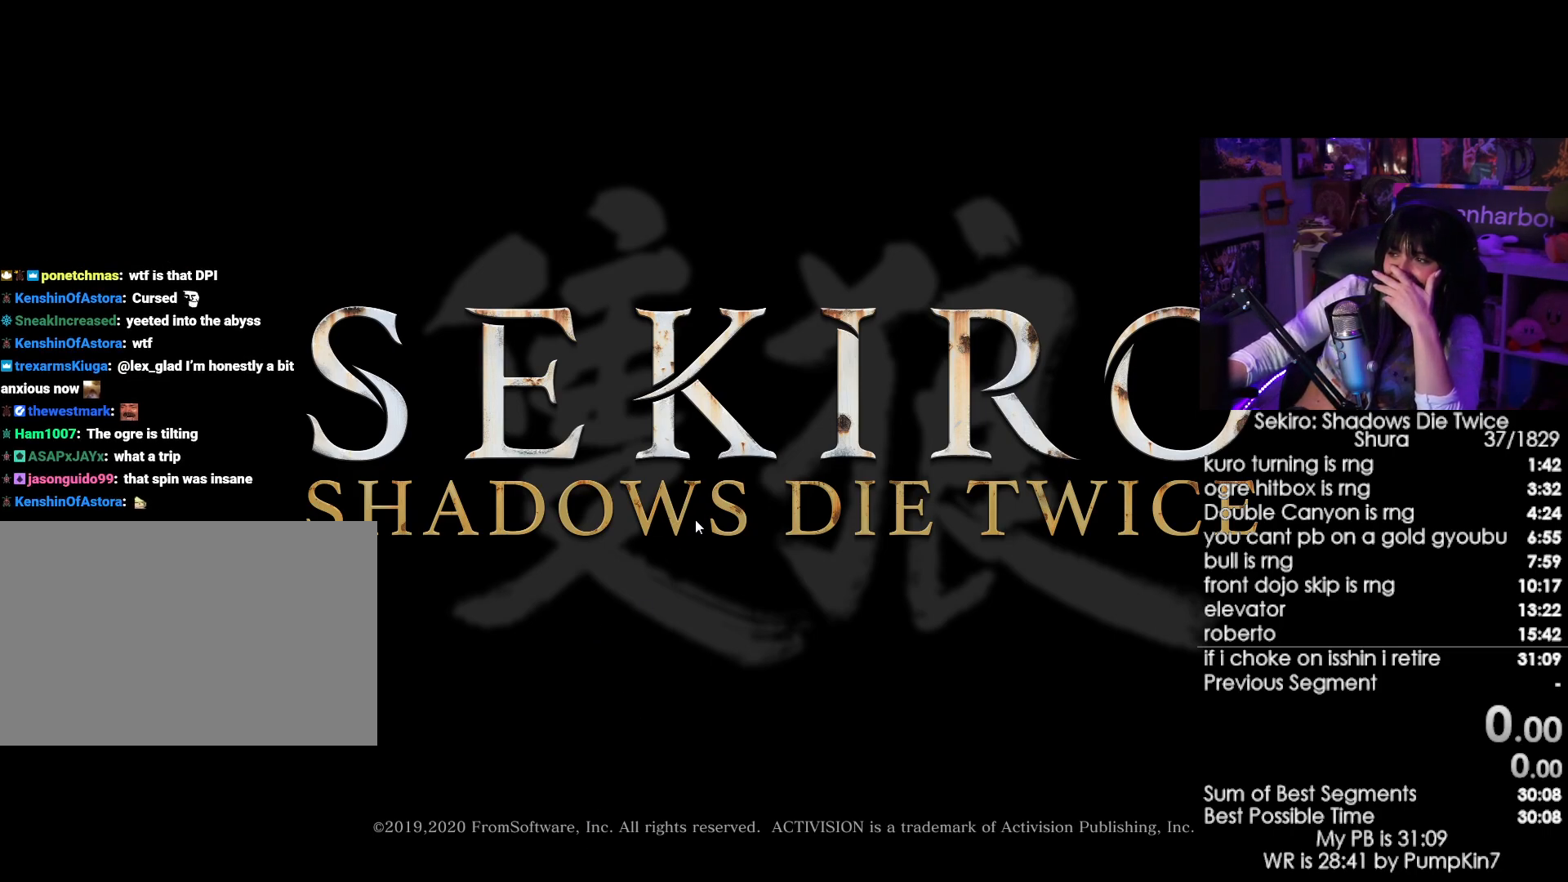
{"keys": [], "mouse": ["left"], "events": [[466, "mouse_left", "down"]]}
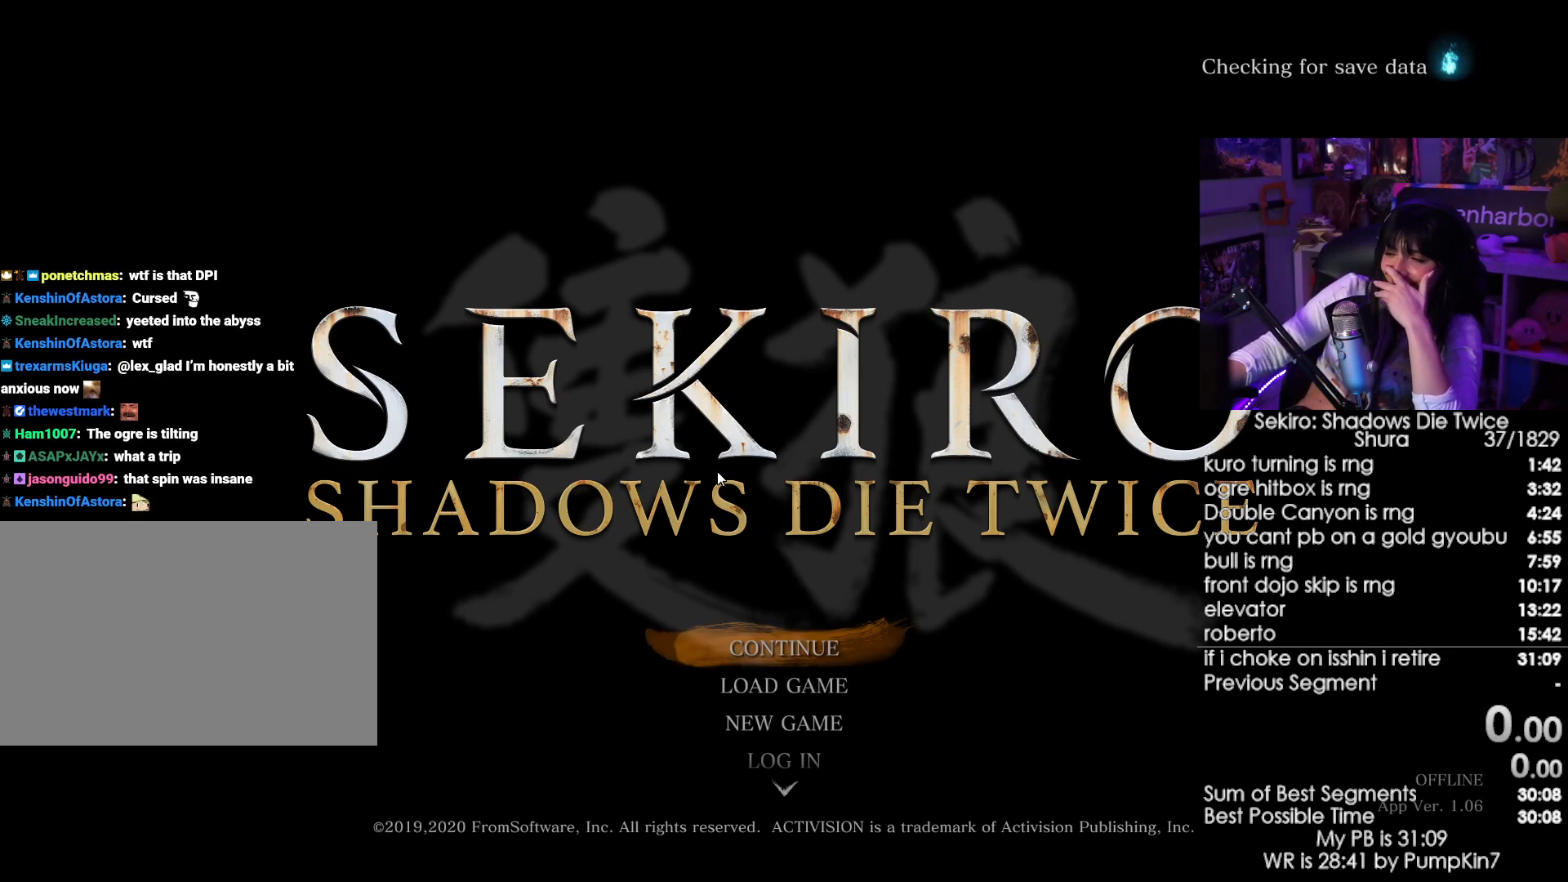
{"keys": [], "mouse": [], "events": [[66, "mouse_left", "up"]]}
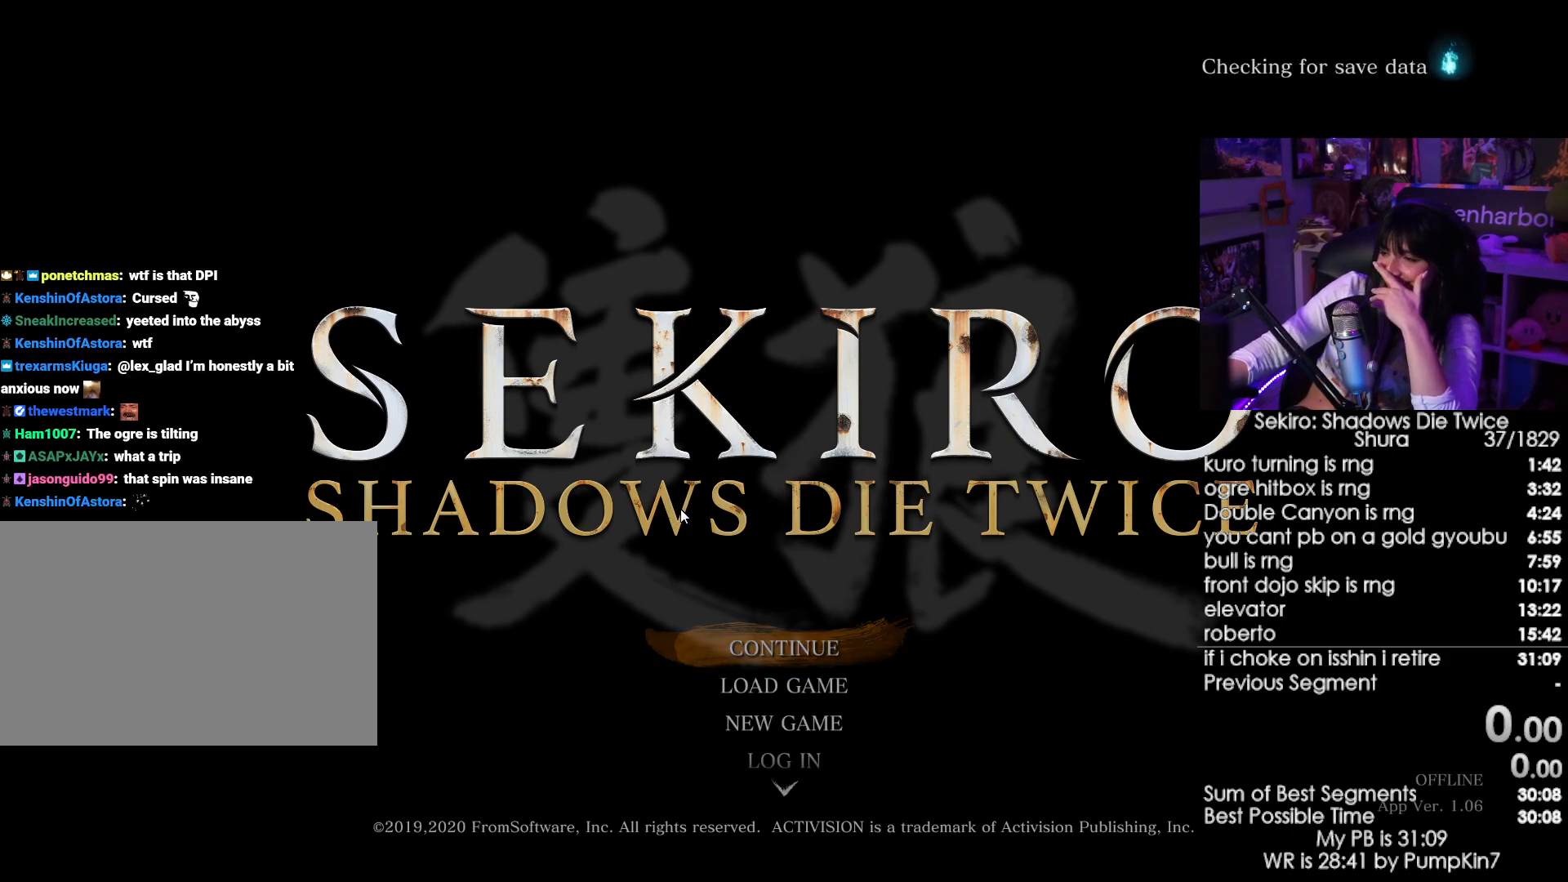
{"keys": [], "mouse": [], "events": []}
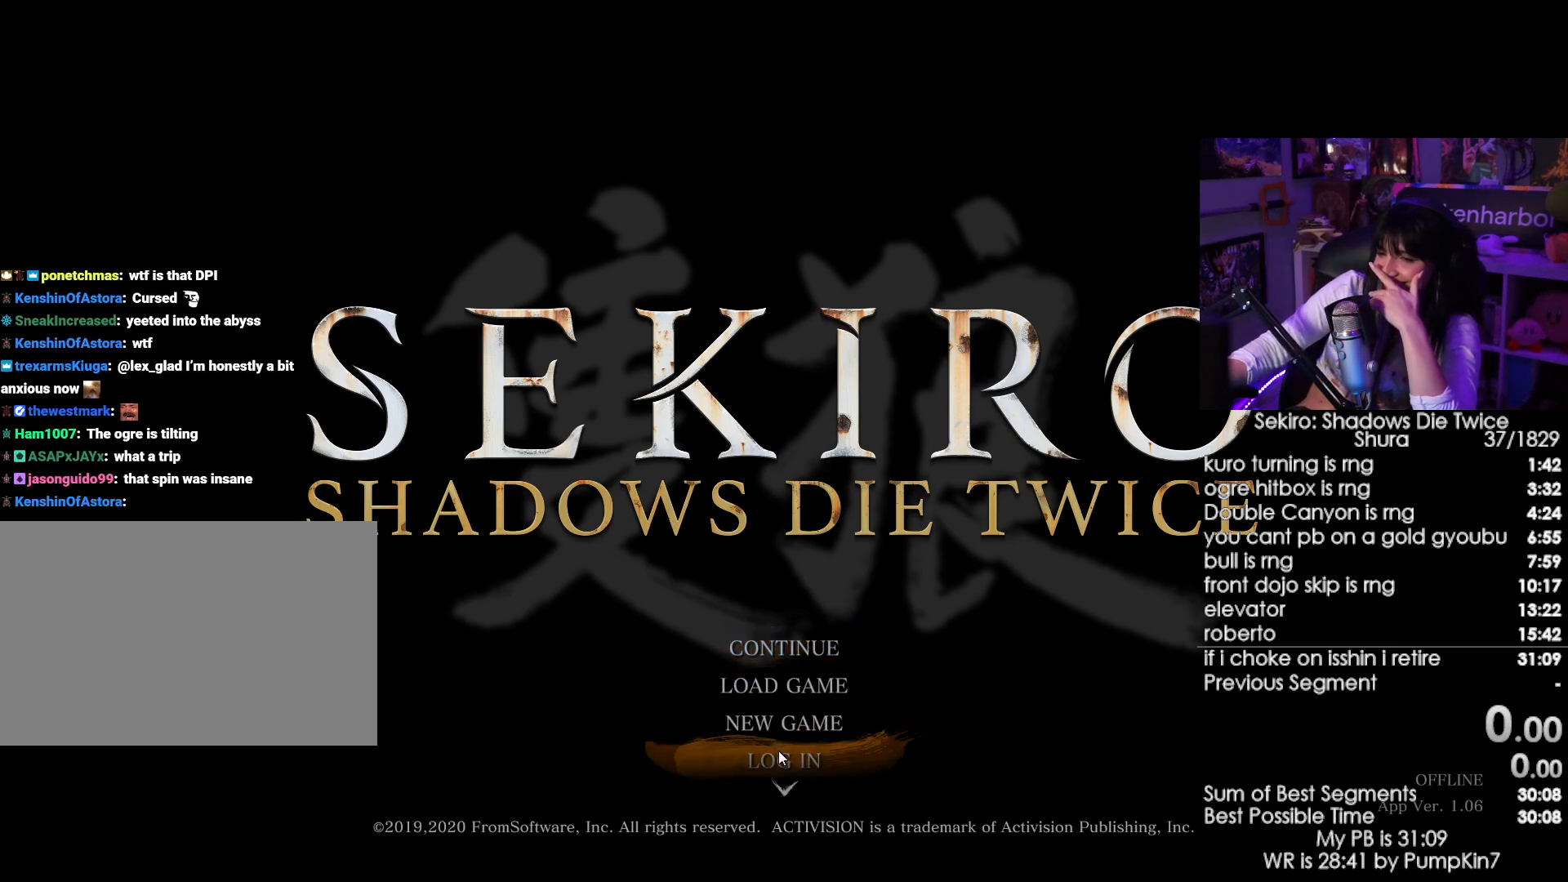
{"keys": [], "mouse": [], "events": []}
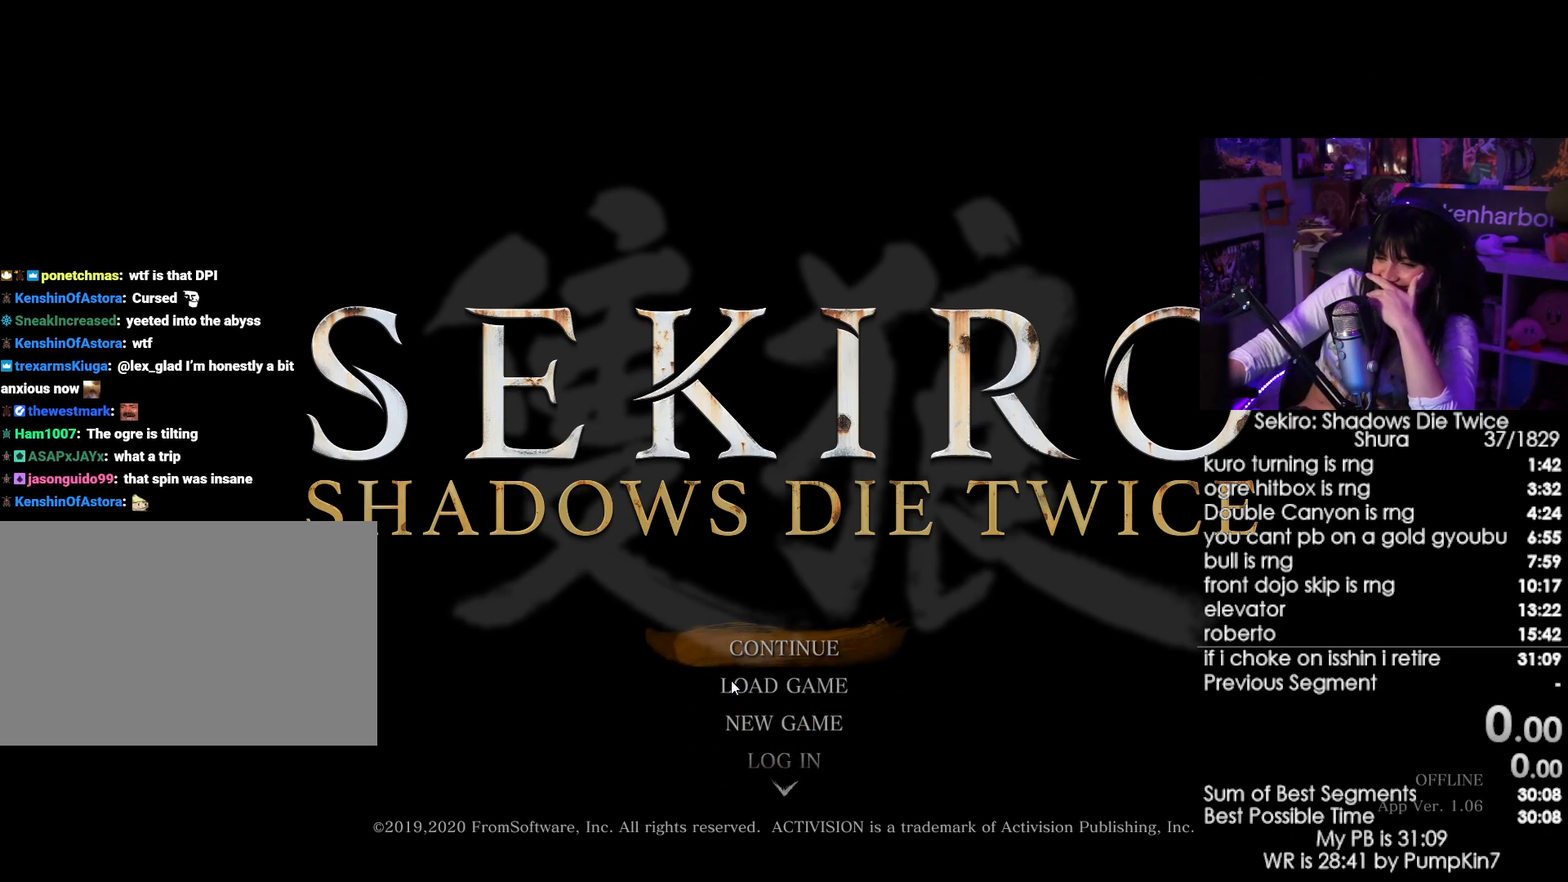
{"keys": [], "mouse": [], "events": []}
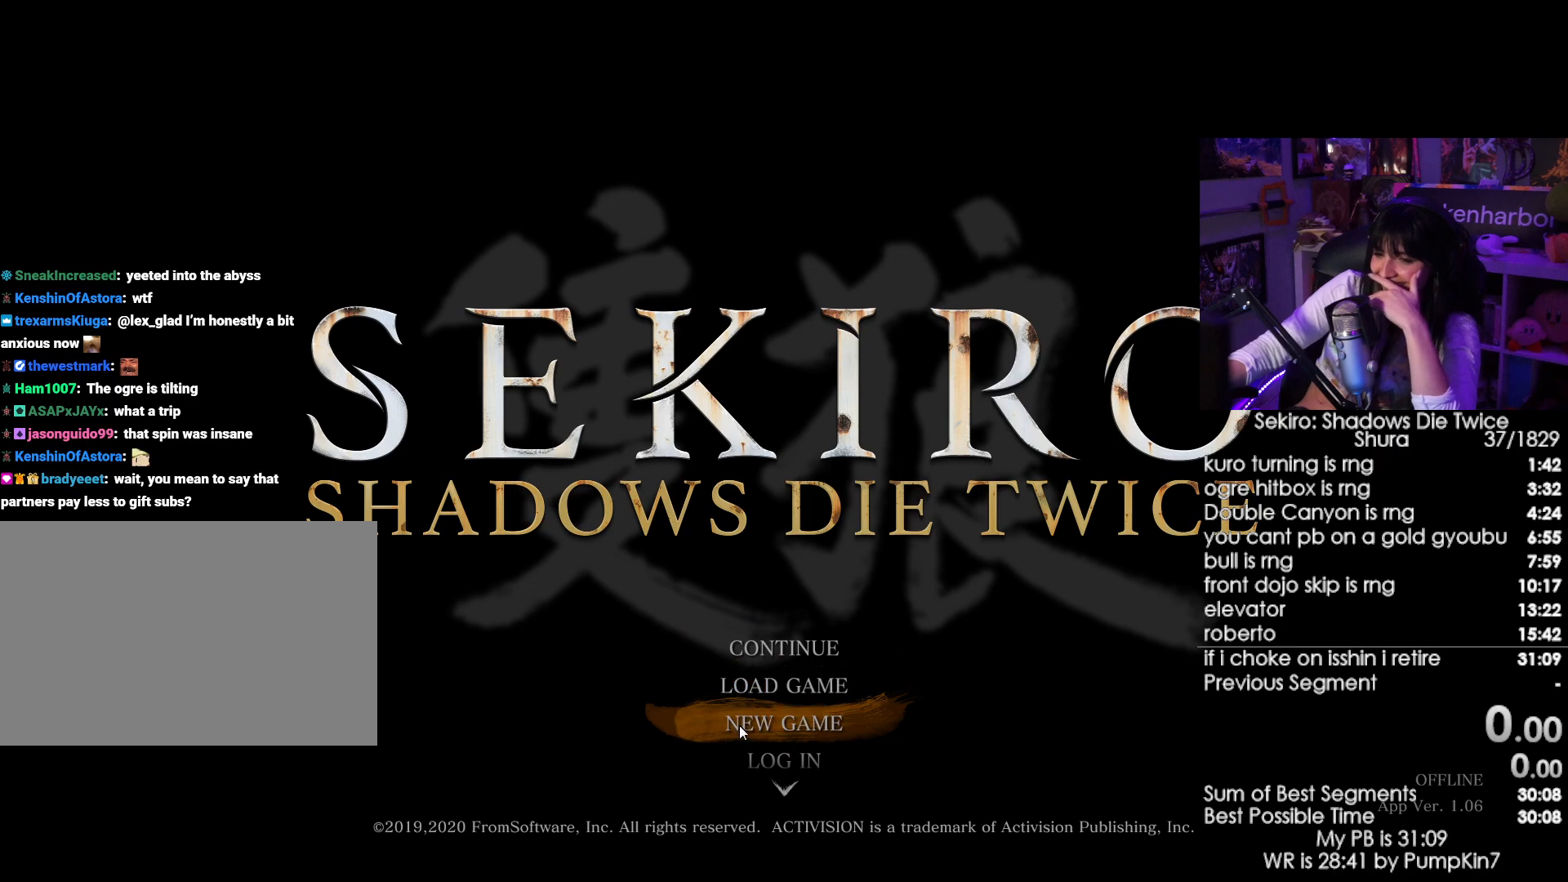
{"keys": [], "mouse": [], "events": [[166, "mouse_left", "down"], [266, "mouse_left", "up"]]}
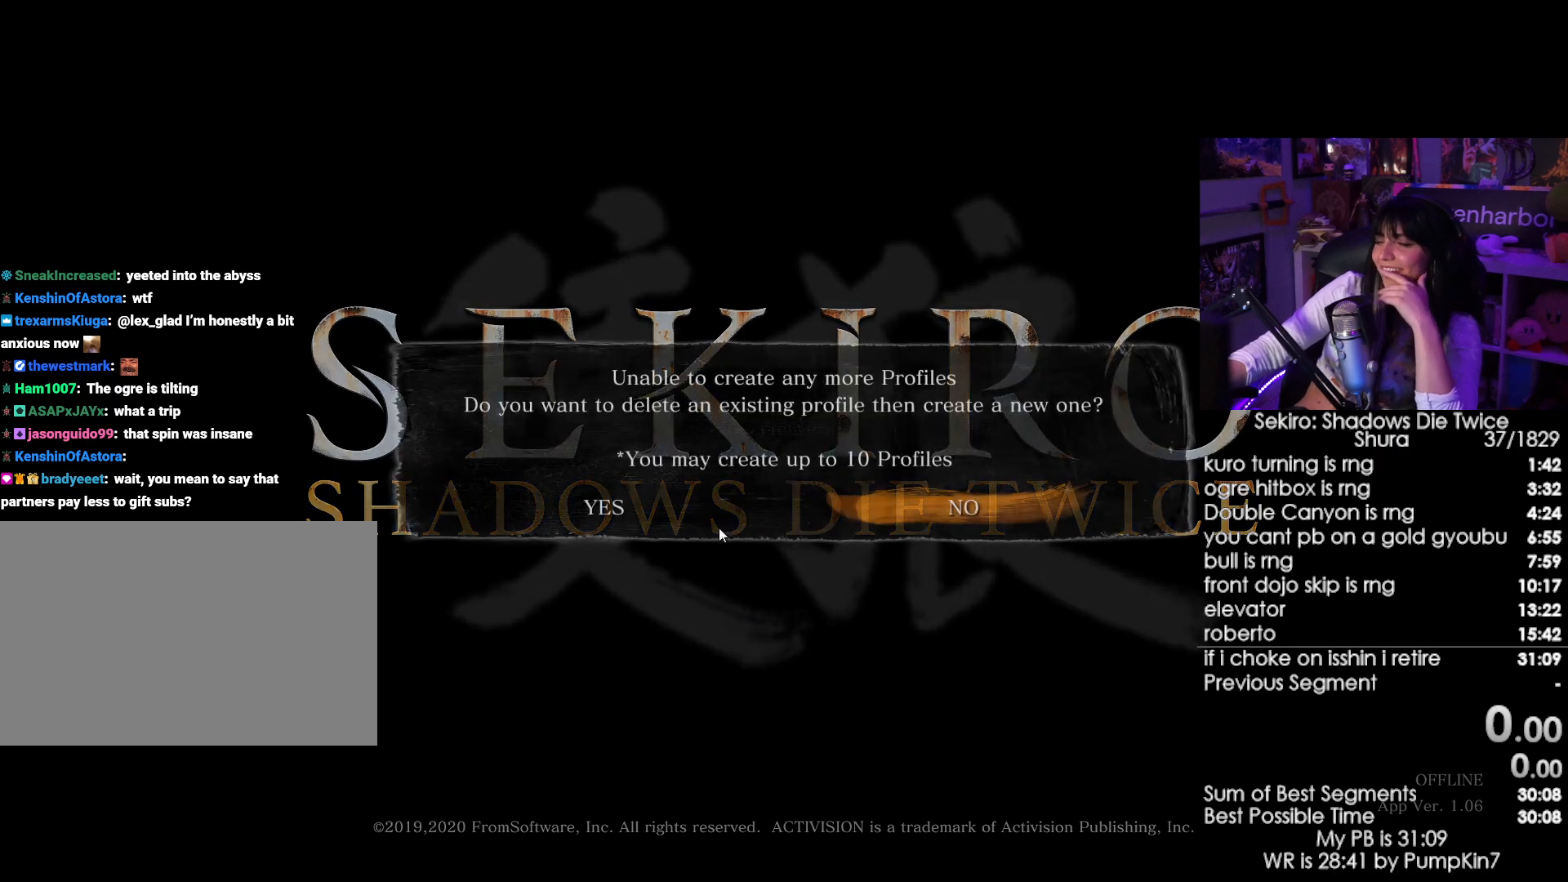
{"keys": [], "mouse": [], "events": [[283, "mouse_left", "down"], [416, "mouse_left", "up"]]}
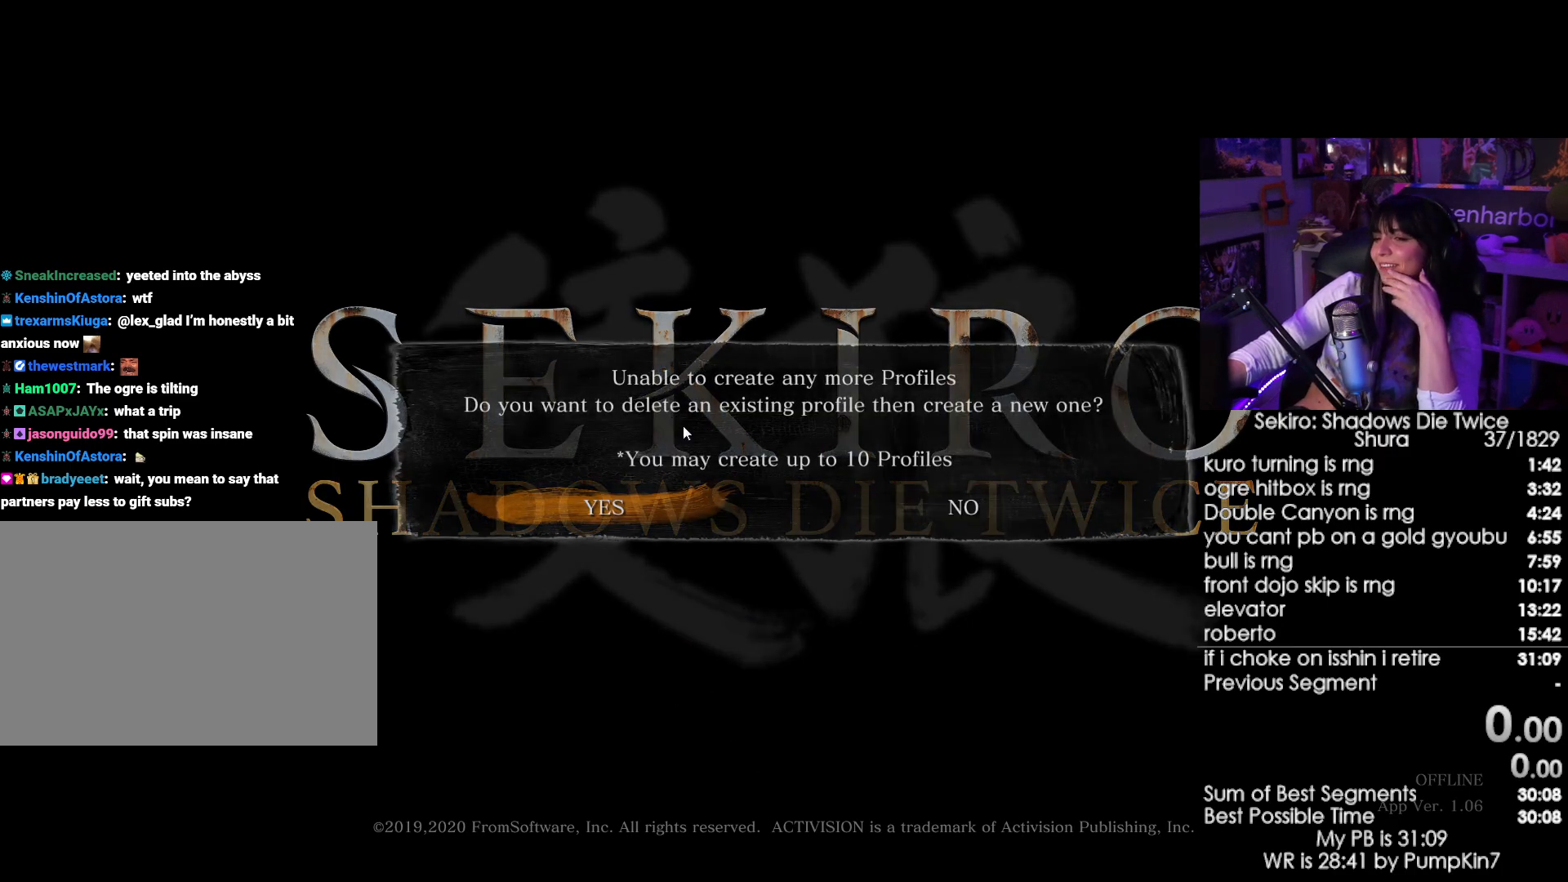
{"keys": [], "mouse": ["left"], "events": [[383, "mouse_left", "down"]]}
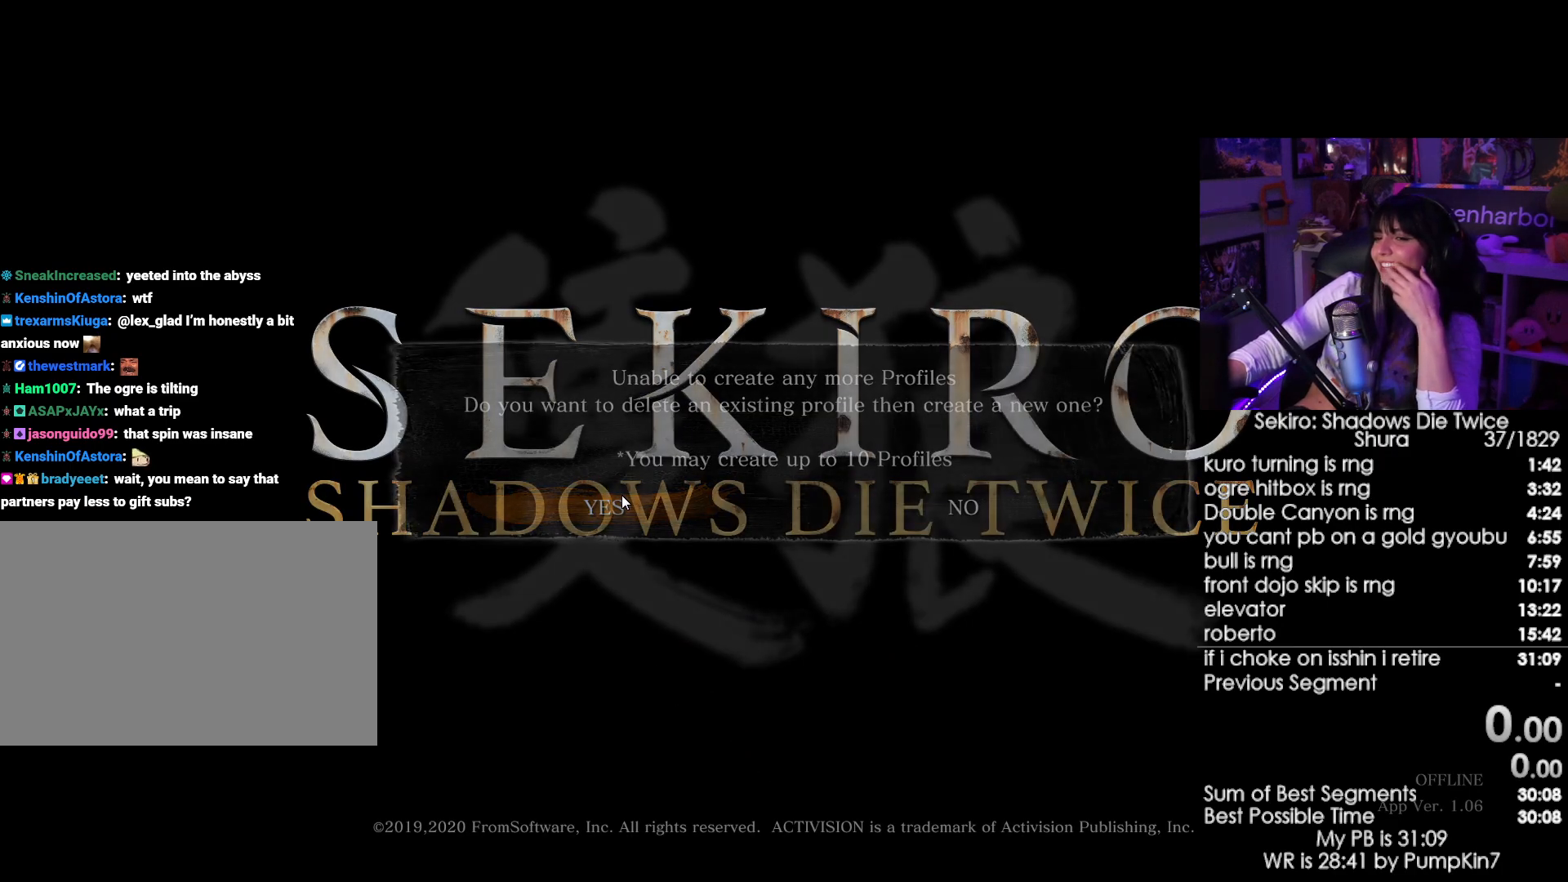
{"keys": [], "mouse": ["left"], "events": [[33, "mouse_left", "up"], [500, "mouse_left", "down"]]}
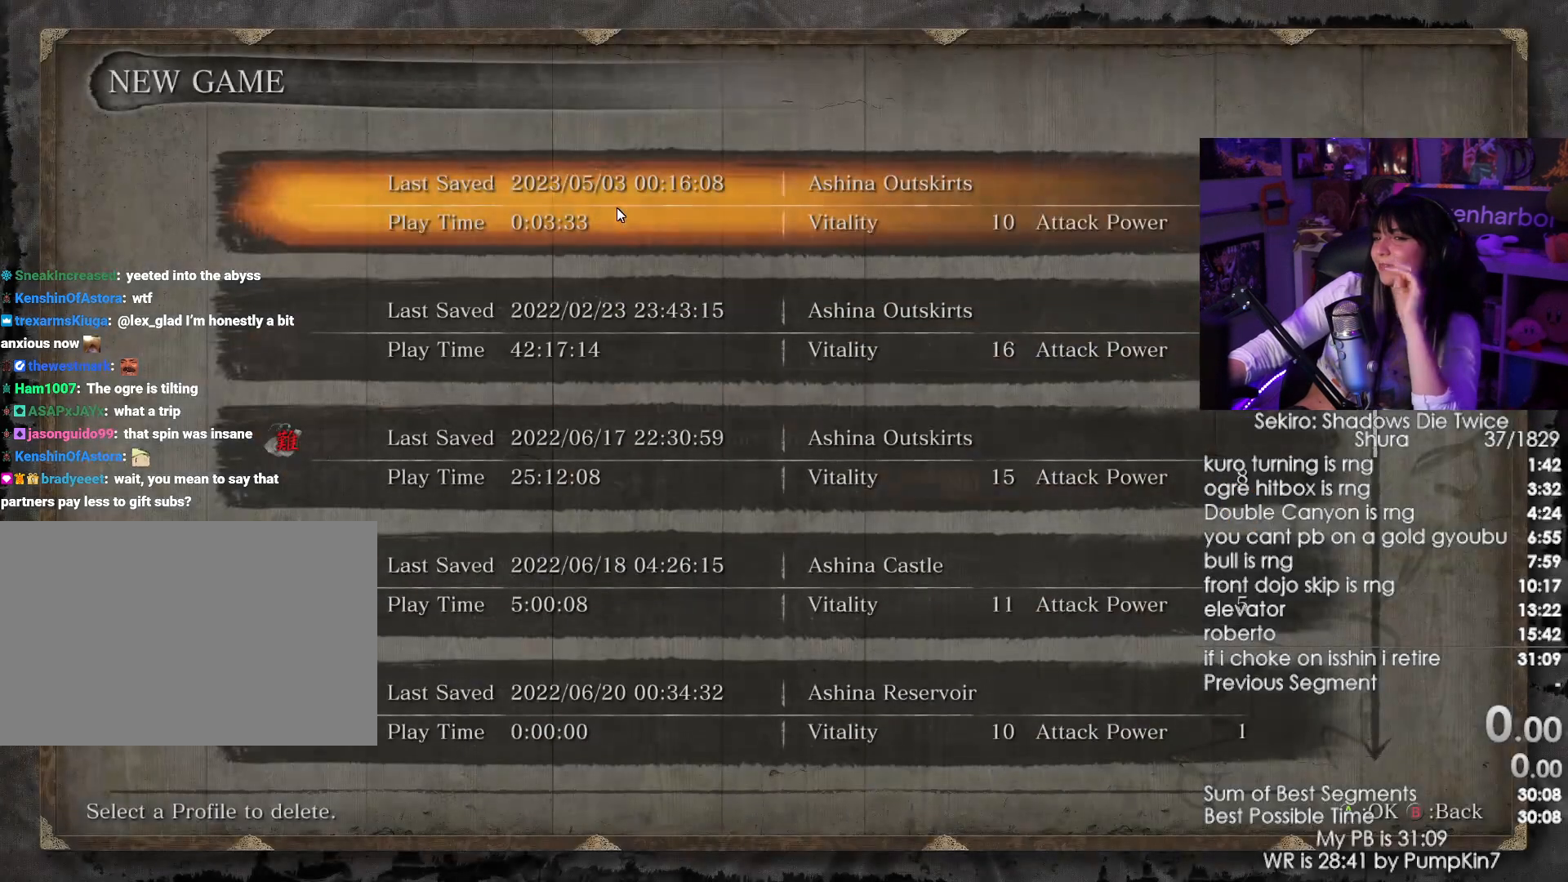
{"keys": [], "mouse": [], "events": [[83, "mouse_left", "up"]]}
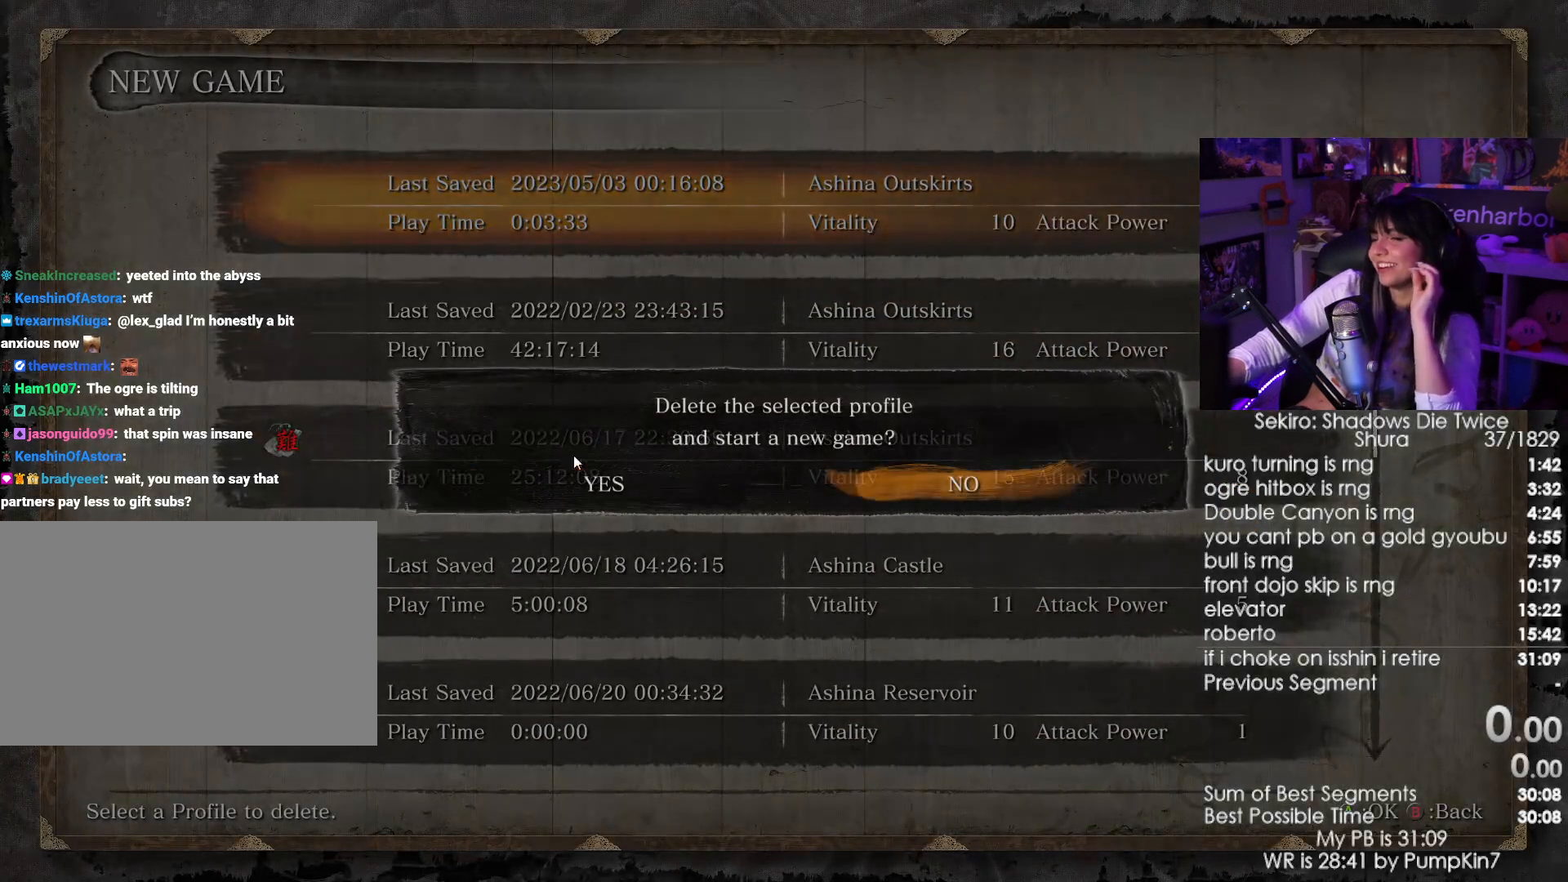
{"keys": [], "mouse": [], "events": [[200, "mouse_left", "down"], [283, "mouse_left", "up"]]}